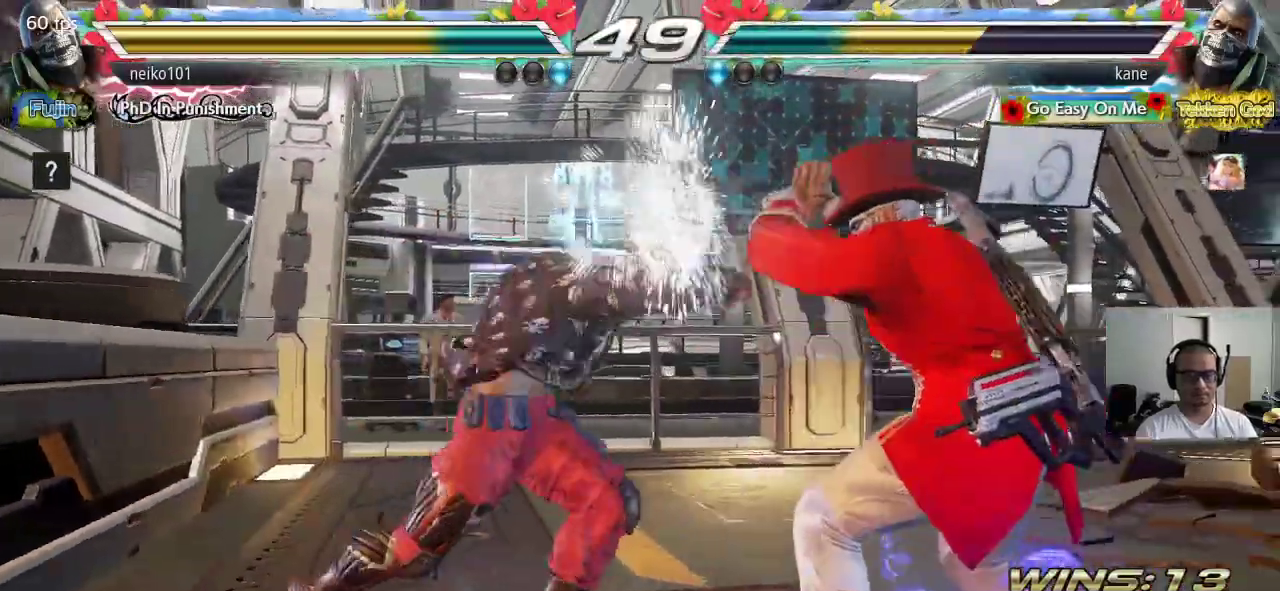
Gameplay with a controller (arcade stick); each line is a JSON object with the inputs held at the frame after it. "events" lists button and stick changes between this image and that frame as [ms after this image, input, new state], when the widget could be followed in between. Not read: L3 R3.
{"buttons": ["SQUARE"], "left_stick": "center", "events": [[300, "TRIANGLE", "up"], [450, "left_stick", "center"], [483, "SQUARE", "down"]]}
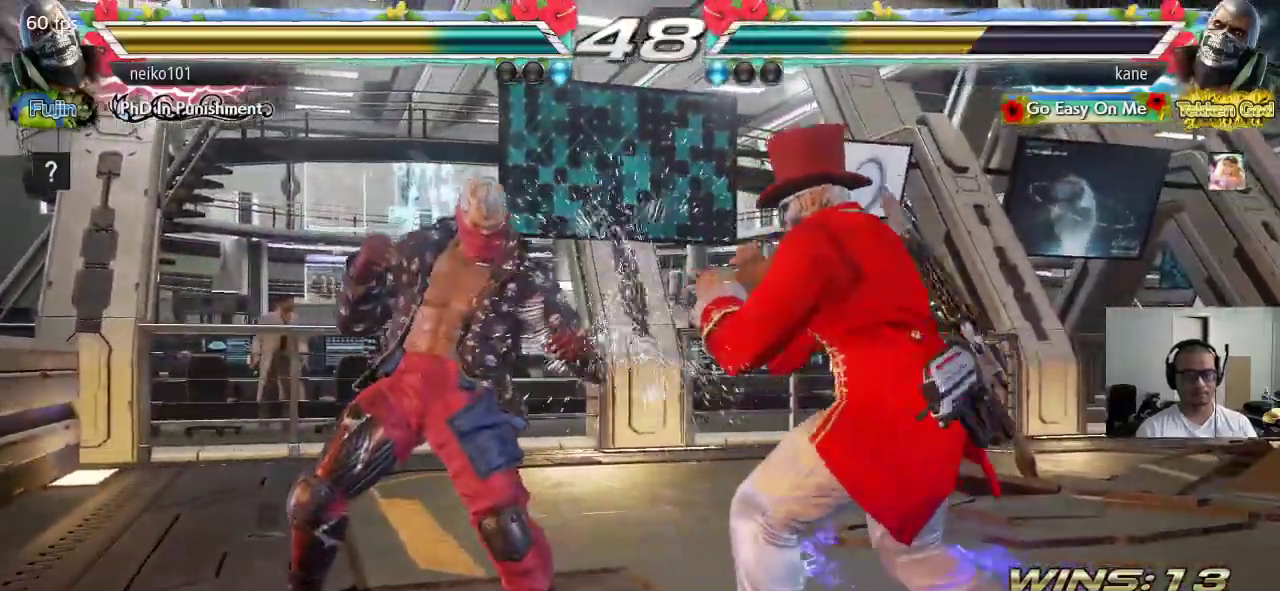
{"buttons": [], "left_stick": "center", "events": [[83, "TRIANGLE", "down"], [117, "SQUARE", "up"], [200, "TRIANGLE", "up"]]}
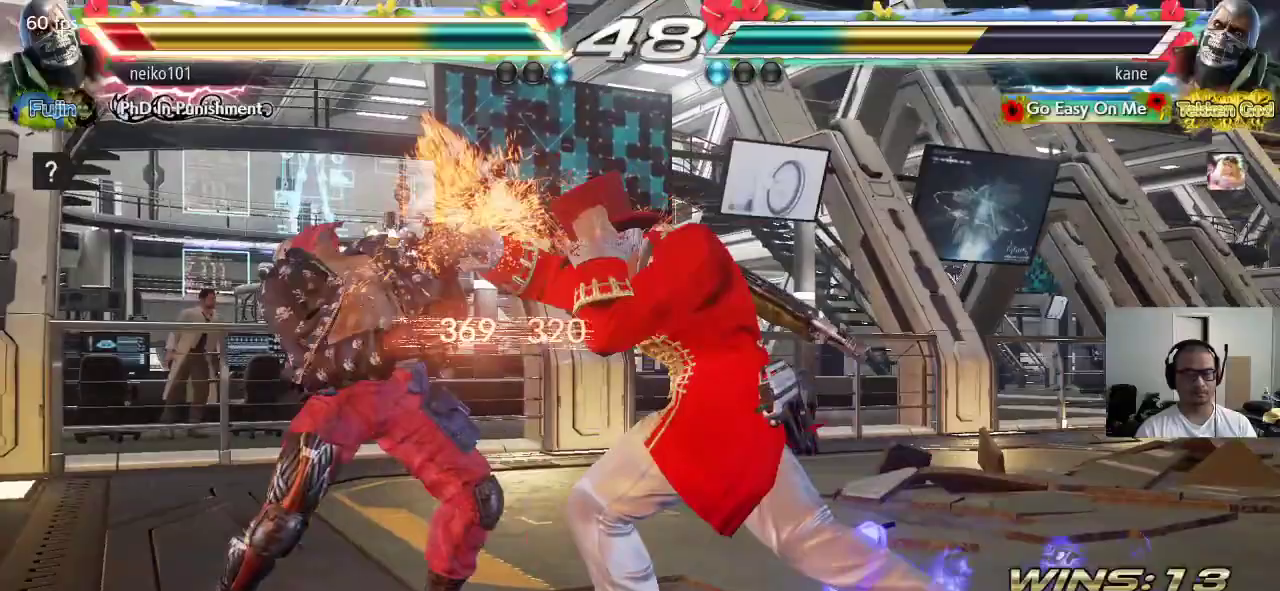
{"buttons": [], "left_stick": "center", "events": [[83, "left_stick", "up"], [183, "left_stick", "center"], [383, "left_stick", "down"], [450, "CROSS", "down"], [450, "left_stick", "right"], [483, "CROSS", "up"], [500, "left_stick", "center"]]}
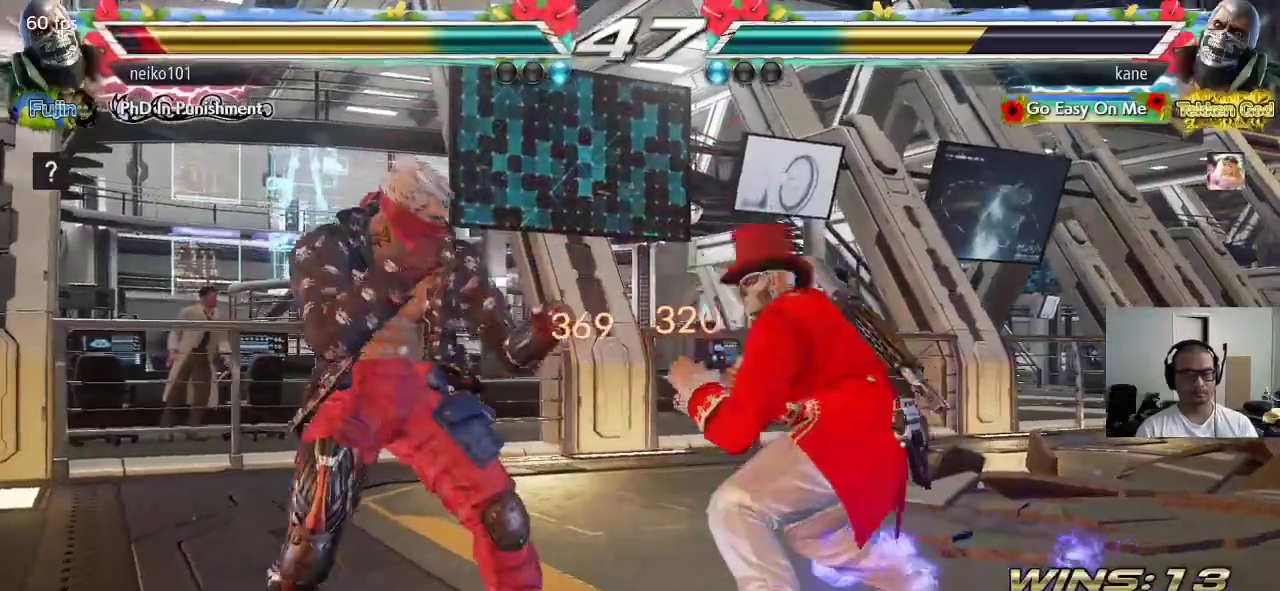
{"buttons": [], "left_stick": "center", "events": [[33, "SQUARE", "down"], [67, "TRIANGLE", "down"], [200, "TRIANGLE", "up"], [300, "SQUARE", "up"]]}
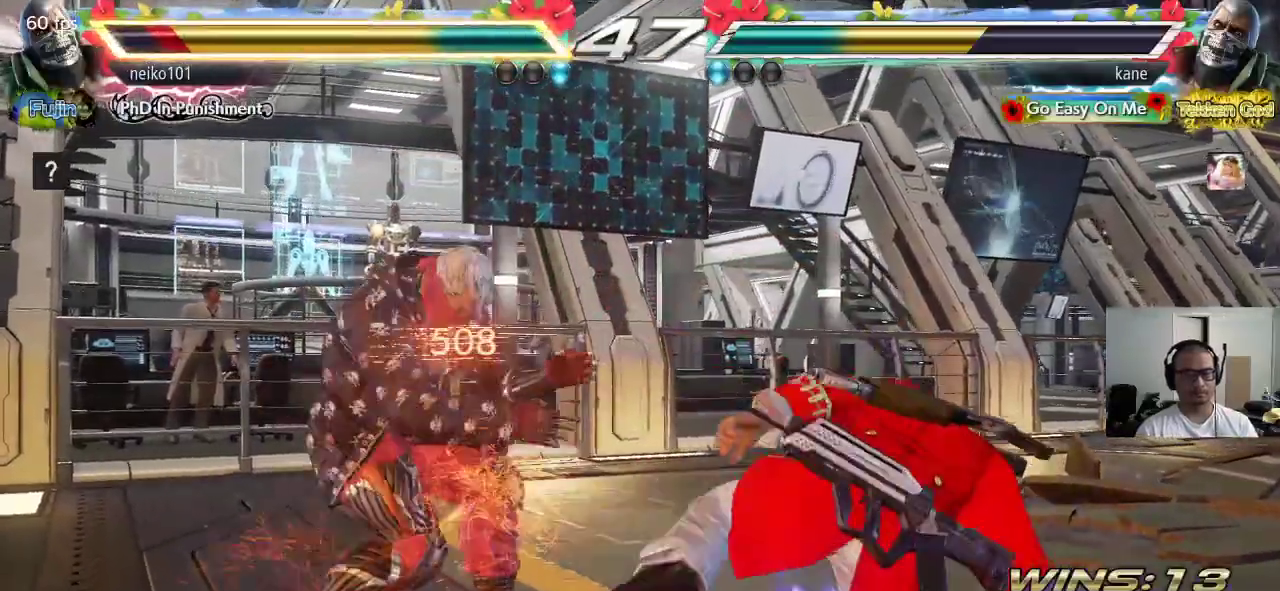
{"buttons": ["CROSS", "TRIANGLE"], "left_stick": "center", "events": [[200, "left_stick", "down-left"], [250, "CIRCLE", "down"], [300, "CROSS", "down"], [333, "CIRCLE", "up"], [400, "left_stick", "center"], [417, "TRIANGLE", "down"]]}
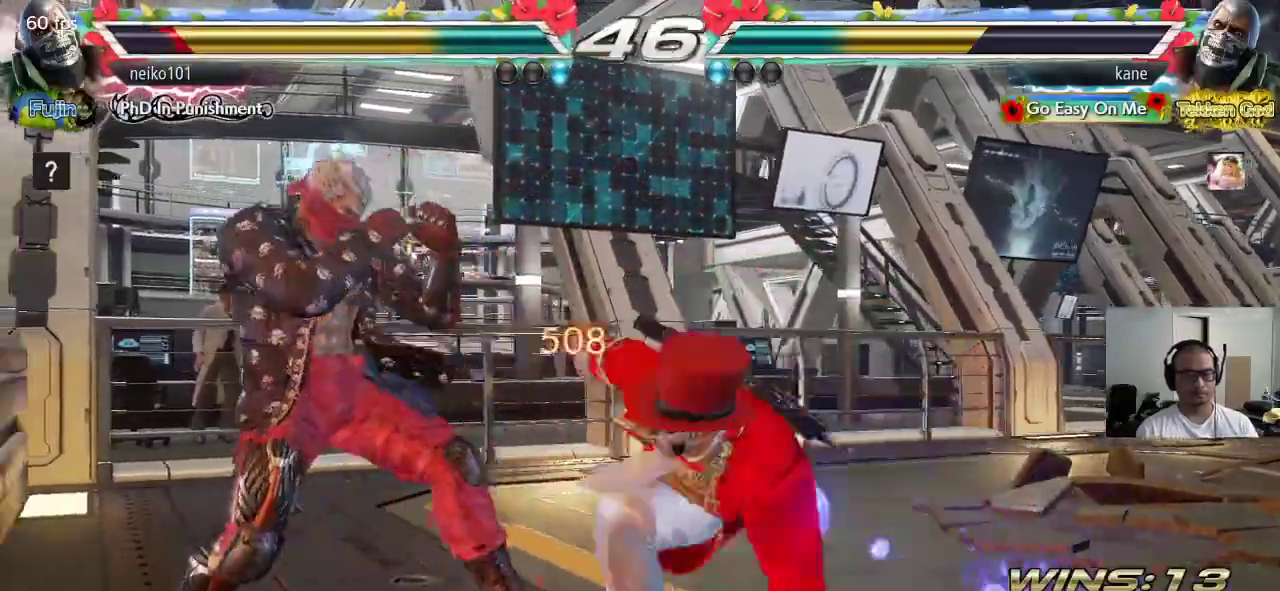
{"buttons": [], "left_stick": "right", "events": [[117, "TRIANGLE", "up"], [150, "CROSS", "up"], [367, "left_stick", "right"]]}
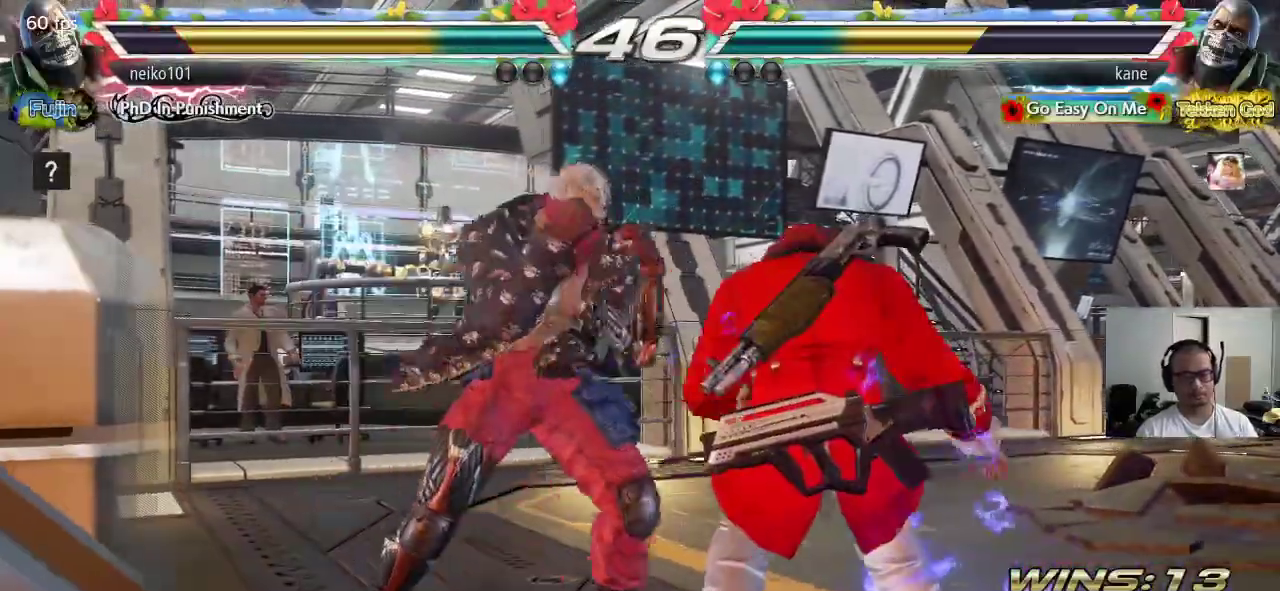
{"buttons": [], "left_stick": "center", "events": [[500, "left_stick", "center"]]}
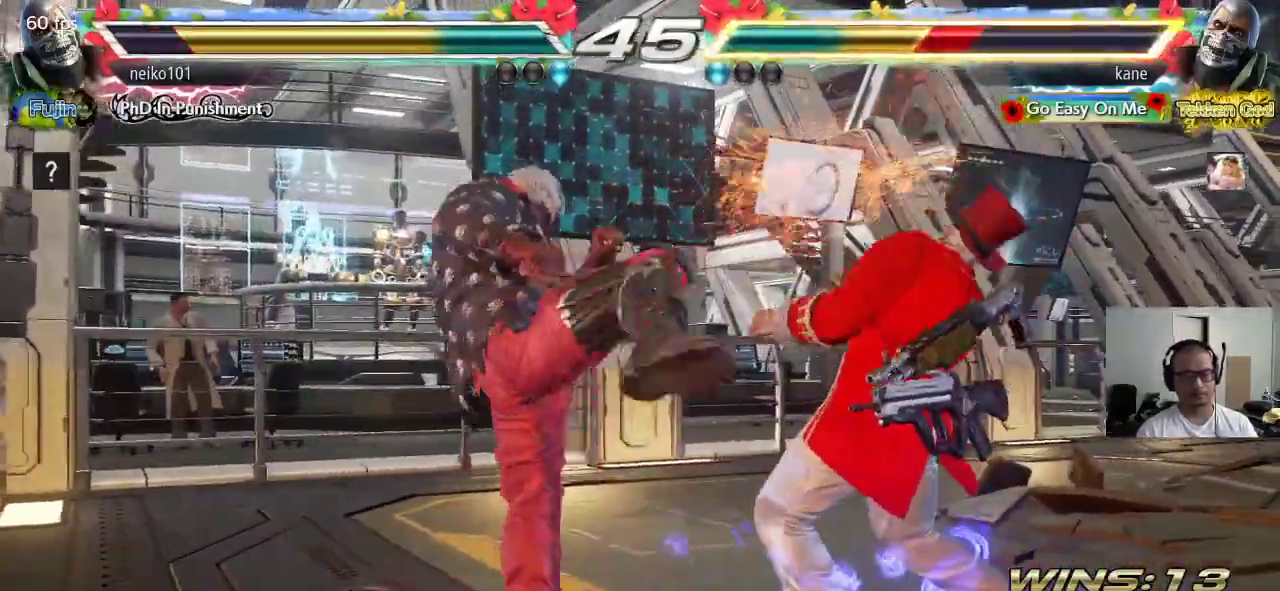
{"buttons": [], "left_stick": "center", "events": [[217, "SQUARE", "down"], [300, "TRIANGLE", "down"], [333, "SQUARE", "up"], [383, "TRIANGLE", "up"], [433, "CIRCLE", "down"], [483, "CIRCLE", "up"]]}
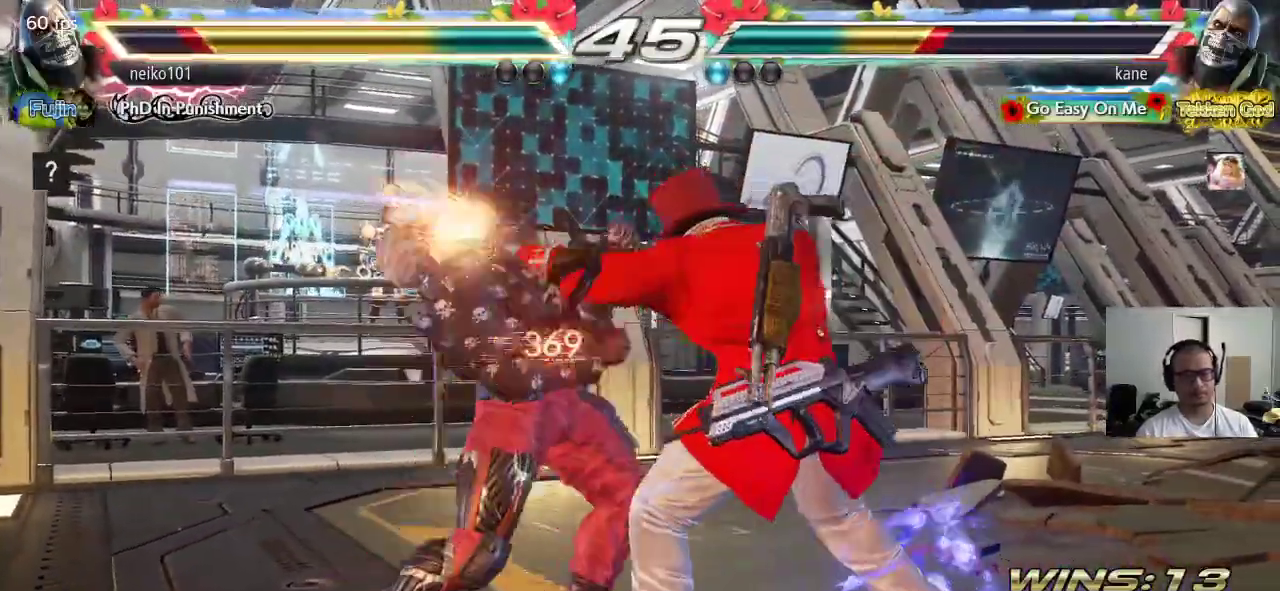
{"buttons": ["SQUARE"], "left_stick": "center", "events": [[17, "CIRCLE", "down"], [83, "CIRCLE", "up"], [100, "CIRCLE", "down"], [250, "CIRCLE", "up"], [300, "SQUARE", "down"]]}
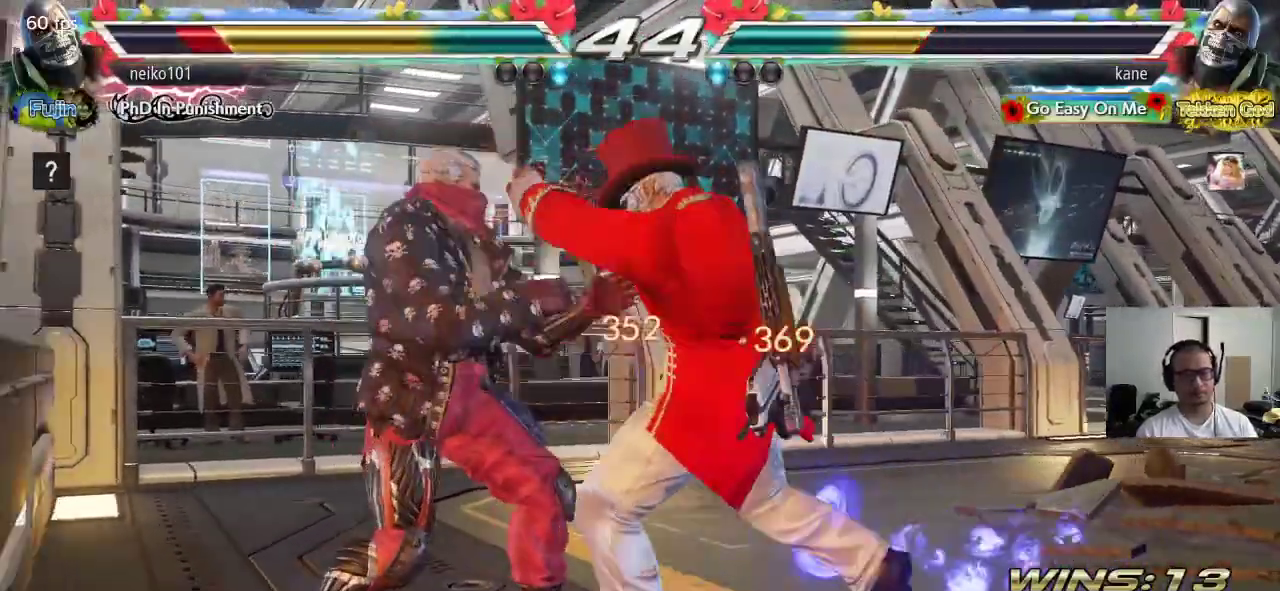
{"buttons": [], "left_stick": "down", "events": [[433, "SQUARE", "up"], [500, "left_stick", "down"]]}
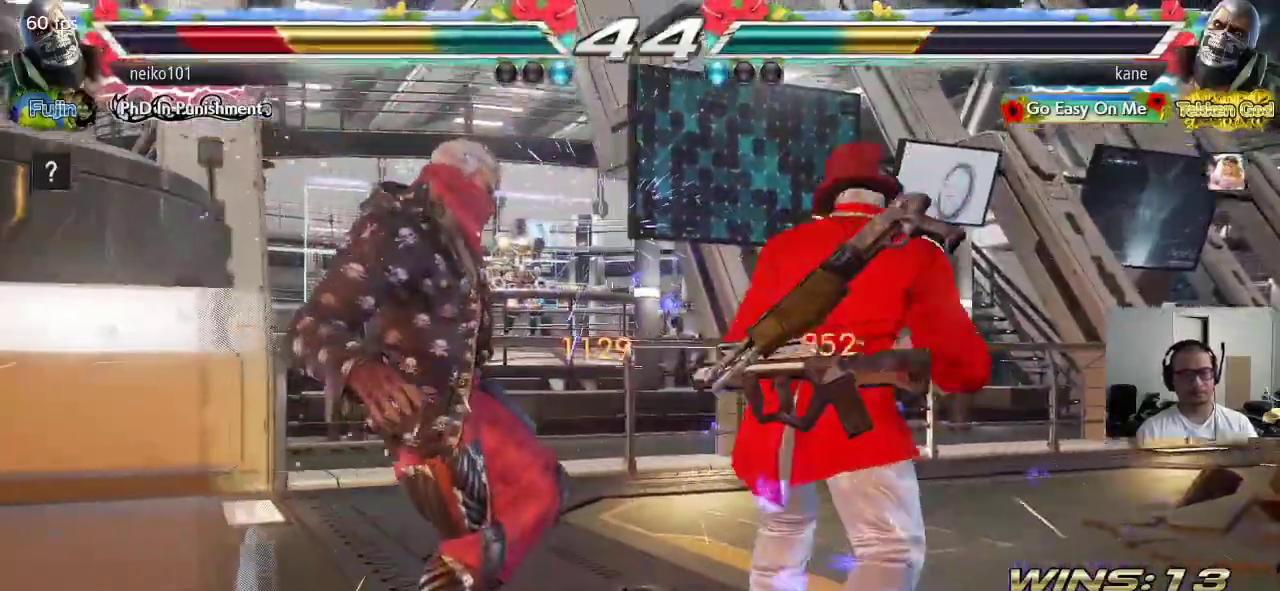
{"buttons": ["CROSS"], "left_stick": "center", "events": [[83, "left_stick", "center"], [283, "CROSS", "down"], [317, "CROSS", "up"], [367, "CROSS", "down"], [433, "CROSS", "up"], [467, "CROSS", "down"]]}
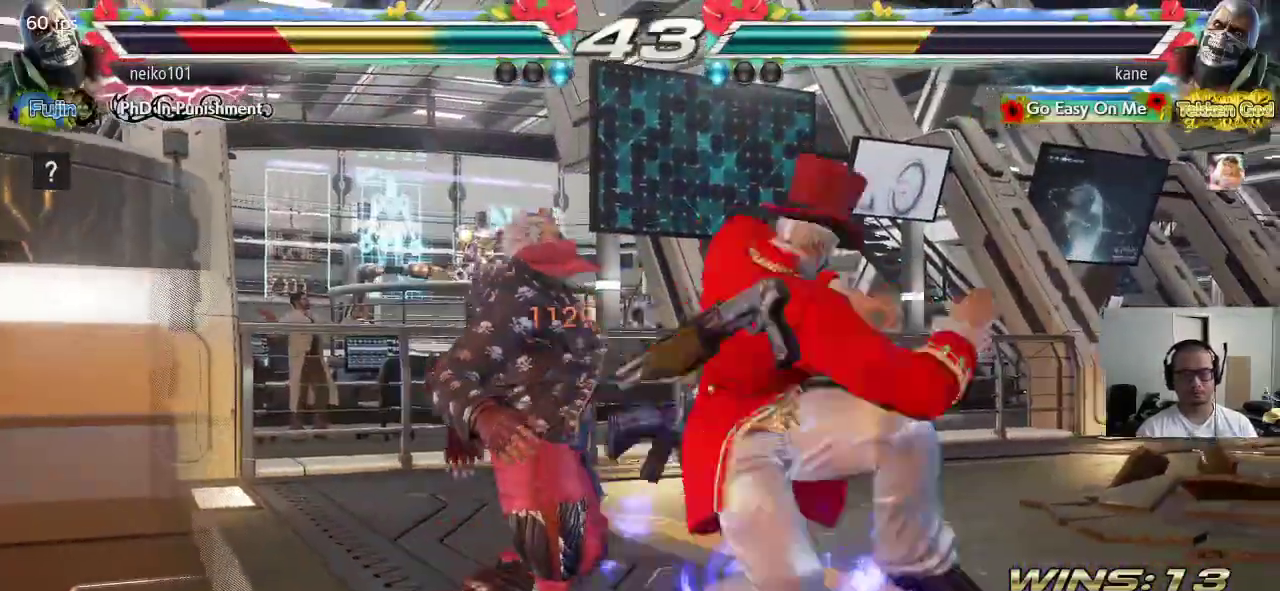
{"buttons": ["TRIANGLE"], "left_stick": "center", "events": [[33, "CROSS", "up"], [50, "CROSS", "down"], [83, "CROSS", "up"], [350, "TRIANGLE", "down"], [400, "TRIANGLE", "up"], [450, "TRIANGLE", "down"]]}
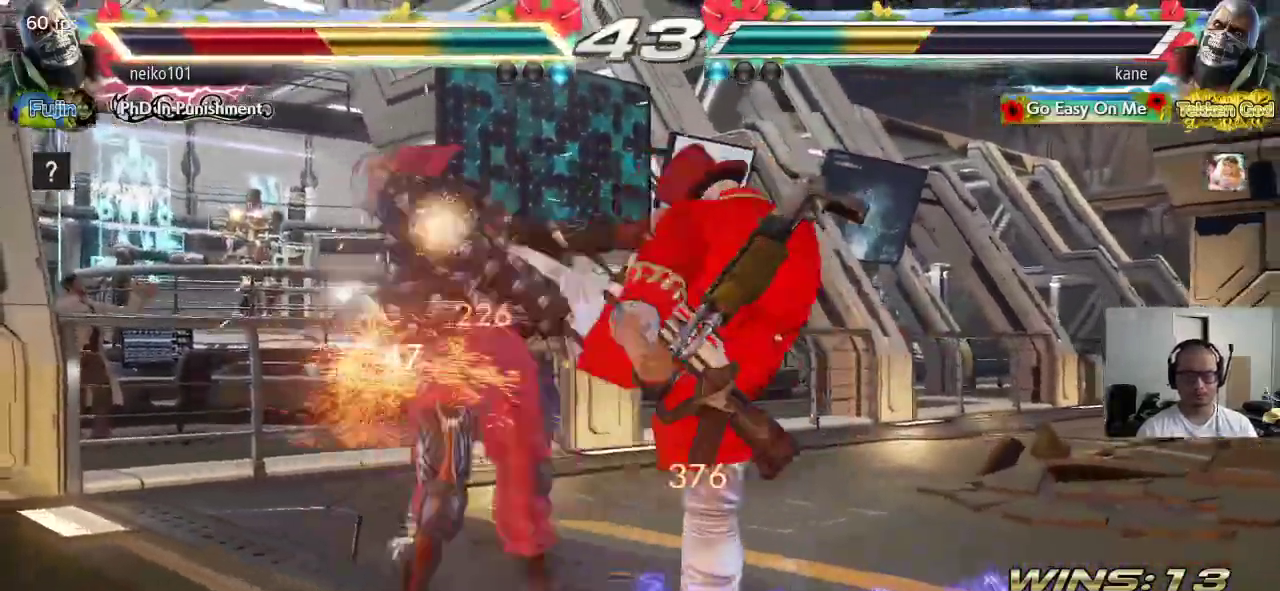
{"buttons": ["CROSS", "CIRCLE"], "left_stick": "center", "events": [[83, "TRIANGLE", "up"], [200, "CROSS", "down"], [233, "CIRCLE", "down"]]}
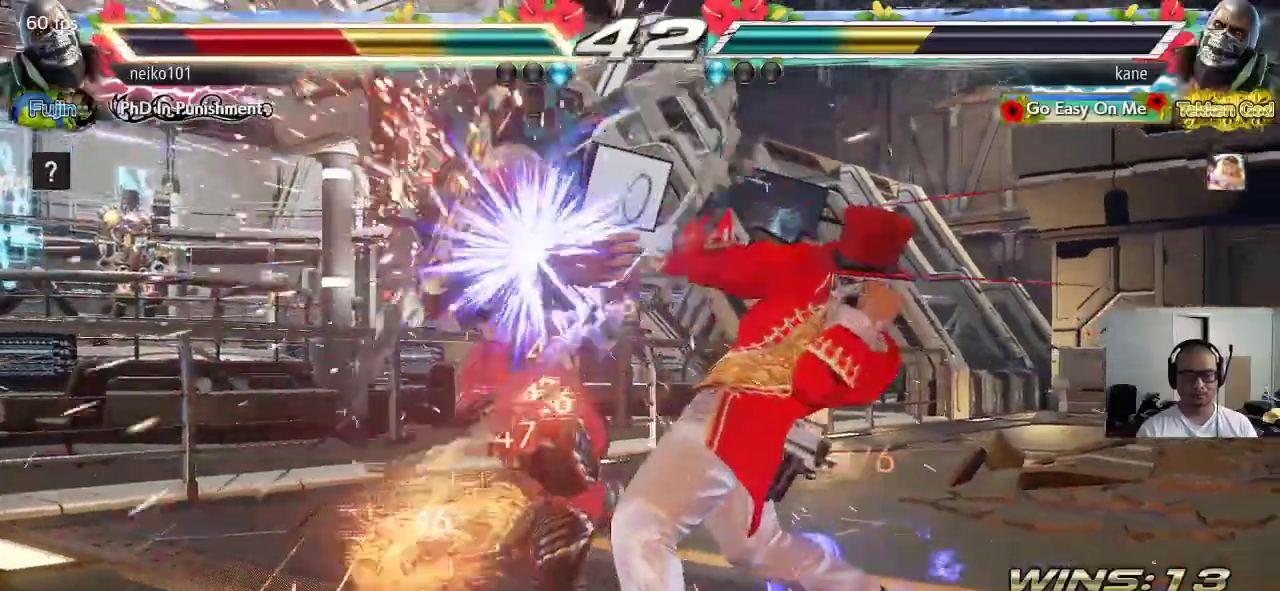
{"buttons": ["CROSS", "CIRCLE"], "left_stick": "center", "events": [[267, "left_stick", "left"], [317, "left_stick", "center"], [383, "left_stick", "left"], [450, "left_stick", "center"]]}
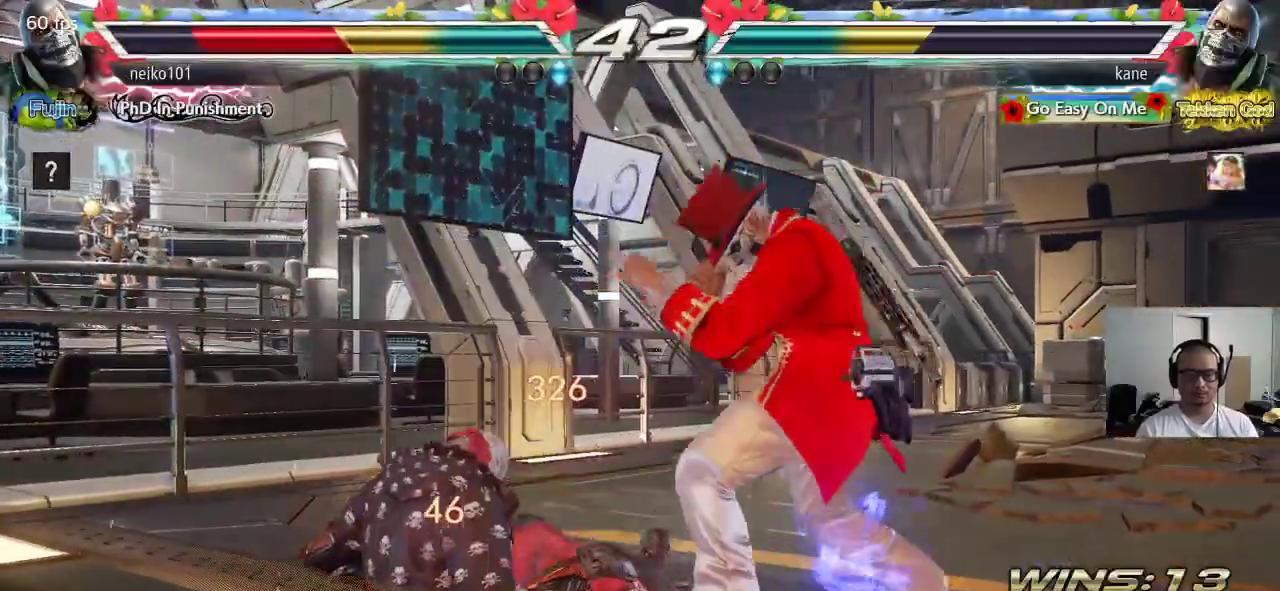
{"buttons": [], "left_stick": "center", "events": [[67, "SQUARE", "down"], [100, "SQUARE", "up"], [150, "SQUARE", "down"], [200, "CIRCLE", "up"], [200, "CROSS", "up"], [200, "SQUARE", "up"], [433, "left_stick", "right"], [500, "left_stick", "center"]]}
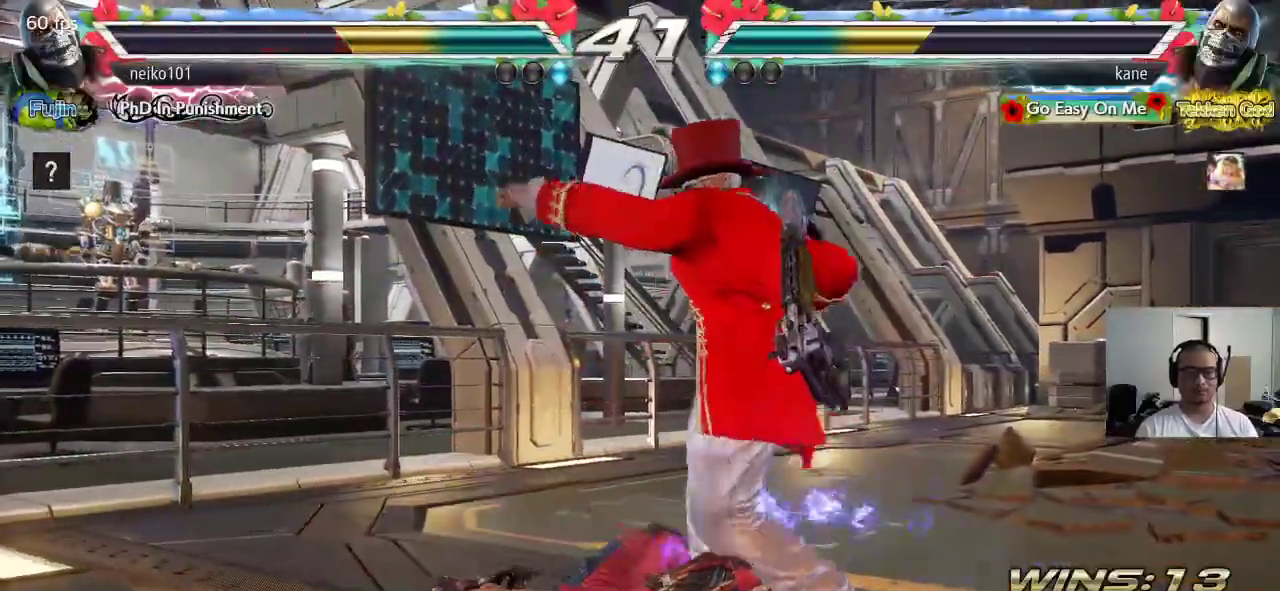
{"buttons": [], "left_stick": "down-right", "events": [[50, "left_stick", "right"], [367, "left_stick", "down-right"]]}
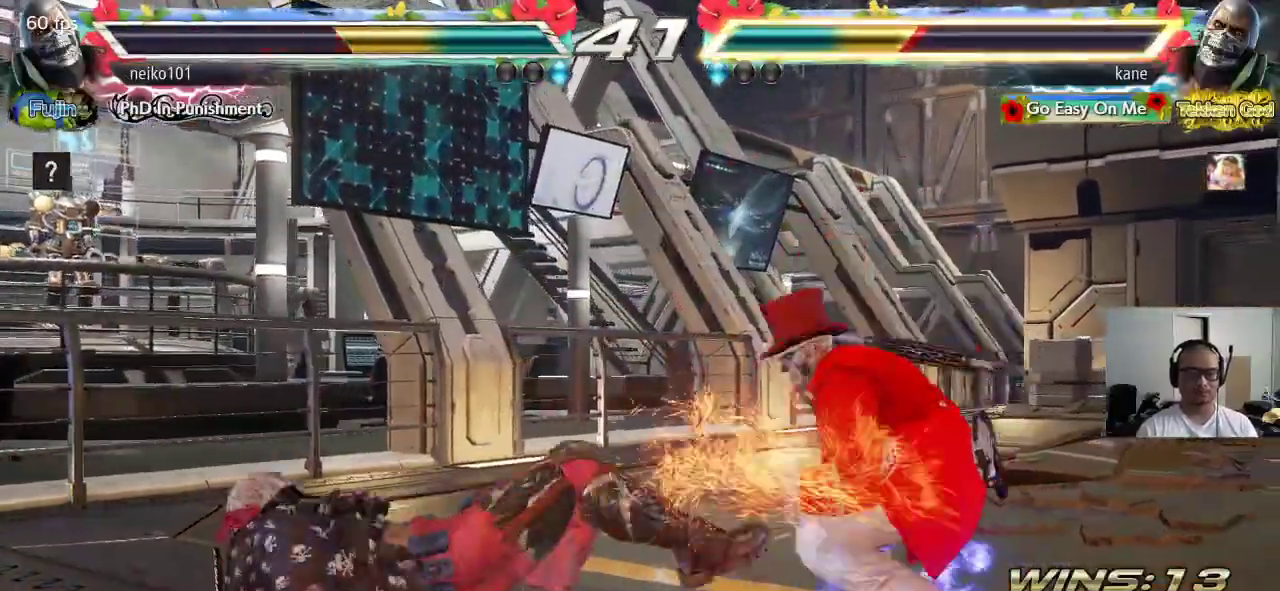
{"buttons": [], "left_stick": "left", "events": [[50, "left_stick", "center"], [83, "SQUARE", "down"], [133, "SQUARE", "up"], [367, "left_stick", "left"], [433, "left_stick", "center"], [500, "left_stick", "left"]]}
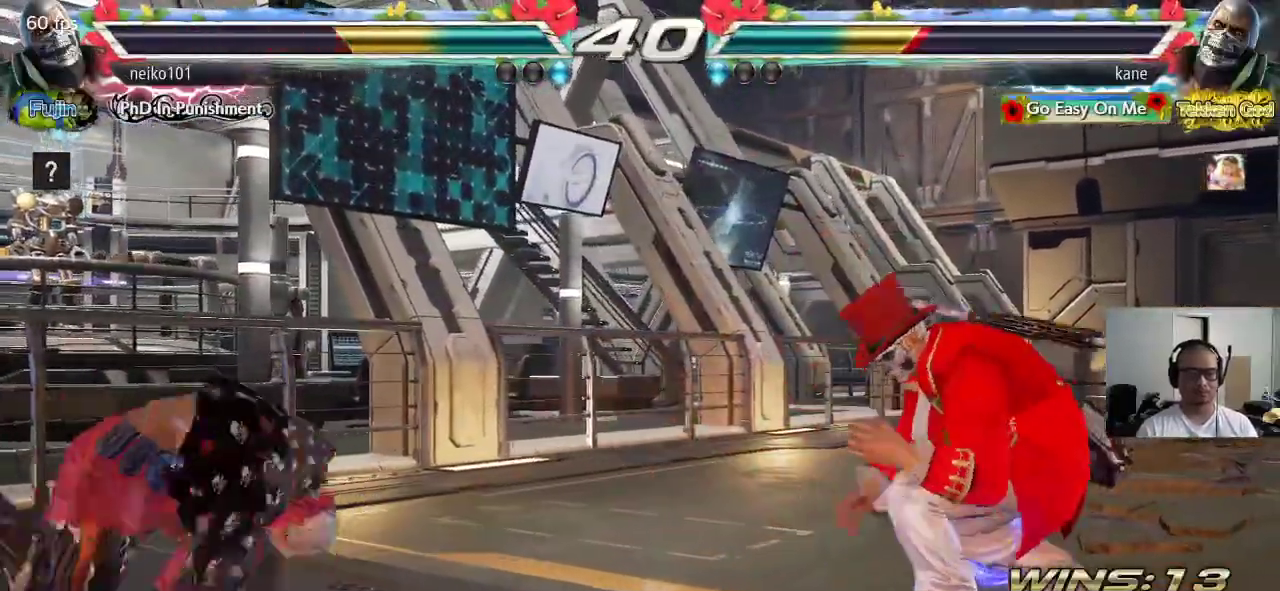
{"buttons": [], "left_stick": "center", "events": [[133, "TRIANGLE", "down"], [183, "SQUARE", "down"], [300, "left_stick", "center"], [350, "TRIANGLE", "up"], [383, "SQUARE", "up"]]}
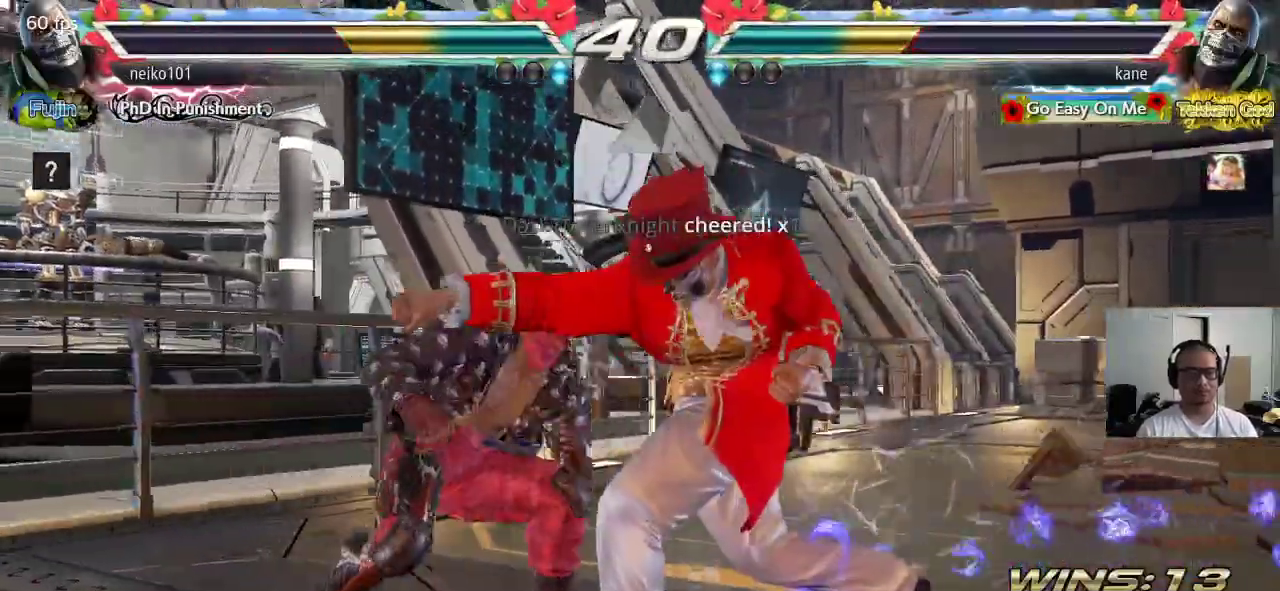
{"buttons": [], "left_stick": "right", "events": [[200, "left_stick", "right"]]}
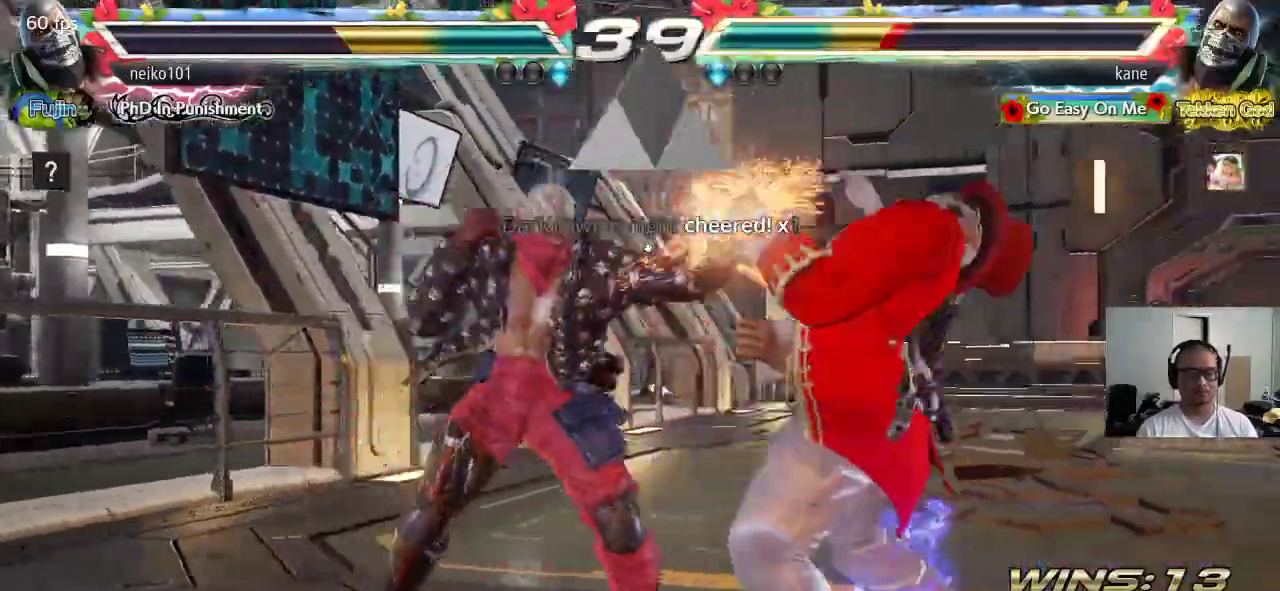
{"buttons": [], "left_stick": "center", "events": [[383, "left_stick", "center"]]}
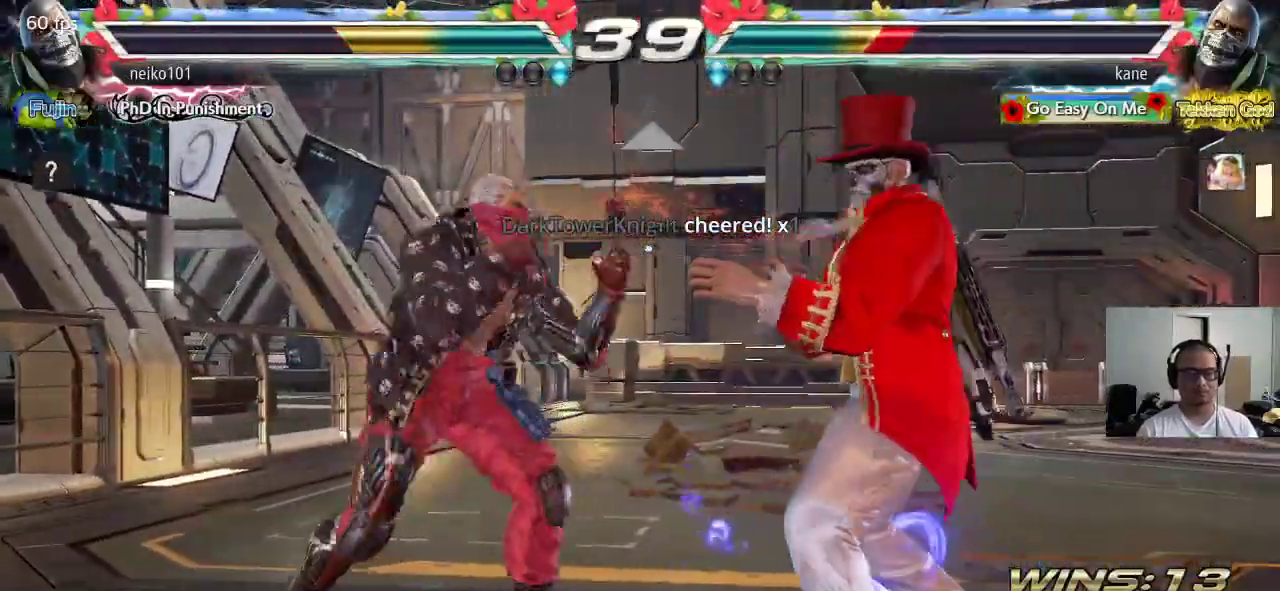
{"buttons": [], "left_stick": "right", "events": [[100, "left_stick", "right"], [167, "left_stick", "center"], [233, "left_stick", "right"]]}
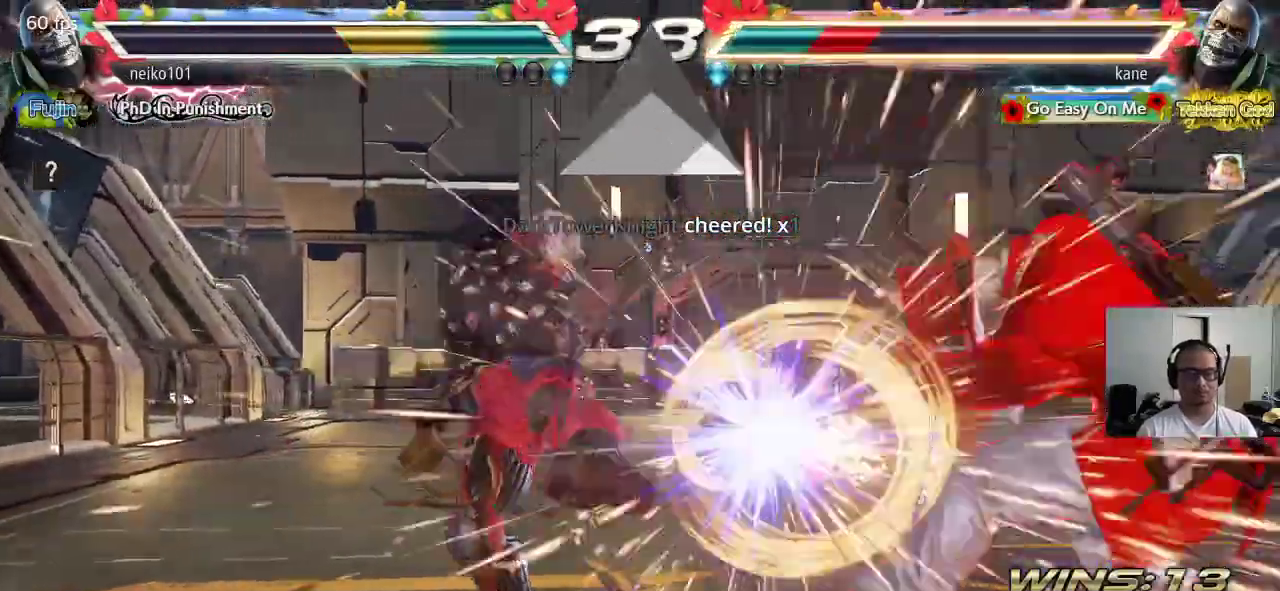
{"buttons": [], "left_stick": "center", "events": [[233, "left_stick", "center"], [383, "left_stick", "right"], [450, "left_stick", "center"]]}
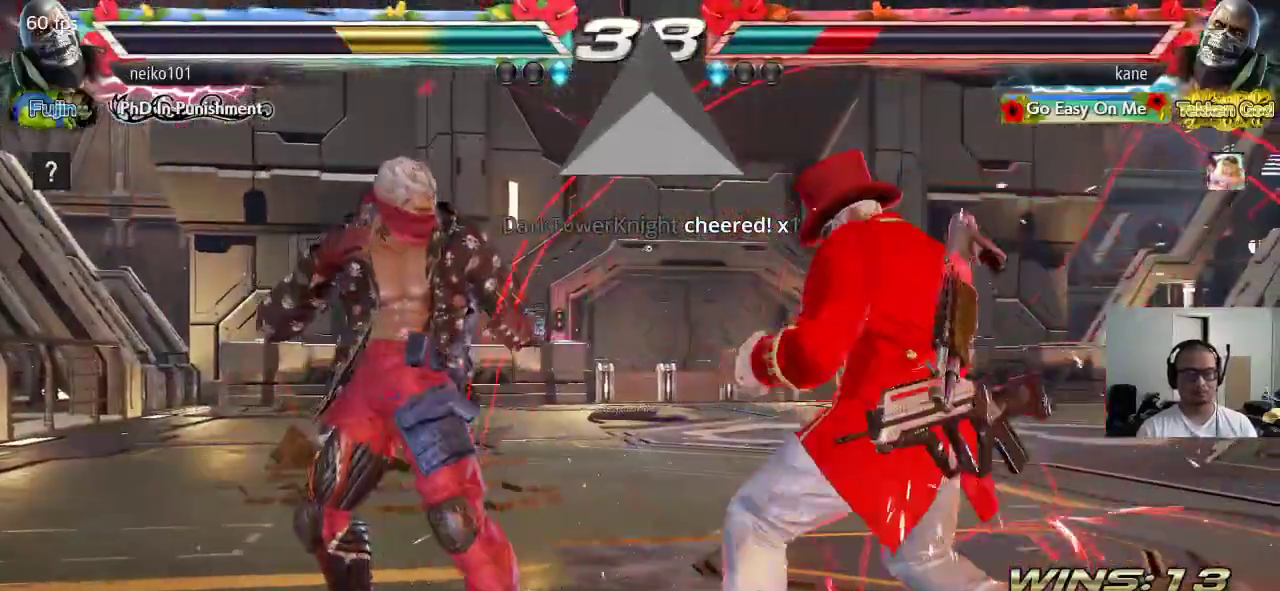
{"buttons": [], "left_stick": "down-right", "events": [[17, "left_stick", "right"], [300, "left_stick", "down-right"]]}
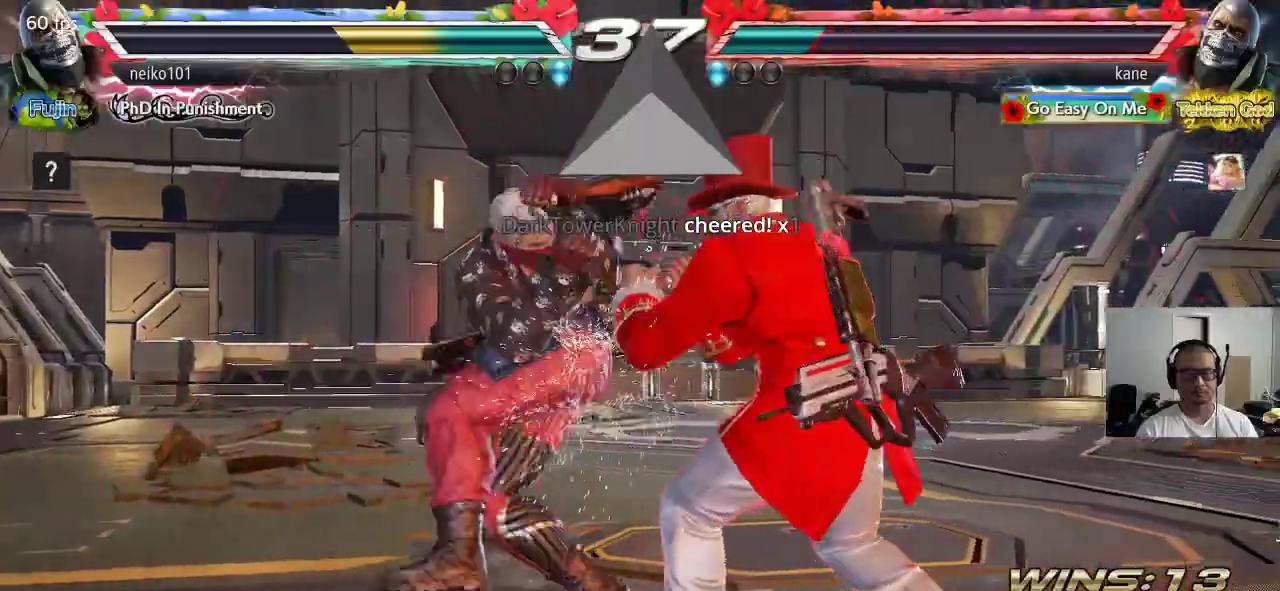
{"buttons": [], "left_stick": "right", "events": [[67, "SQUARE", "down"], [67, "left_stick", "center"], [117, "SQUARE", "up"], [300, "left_stick", "right"]]}
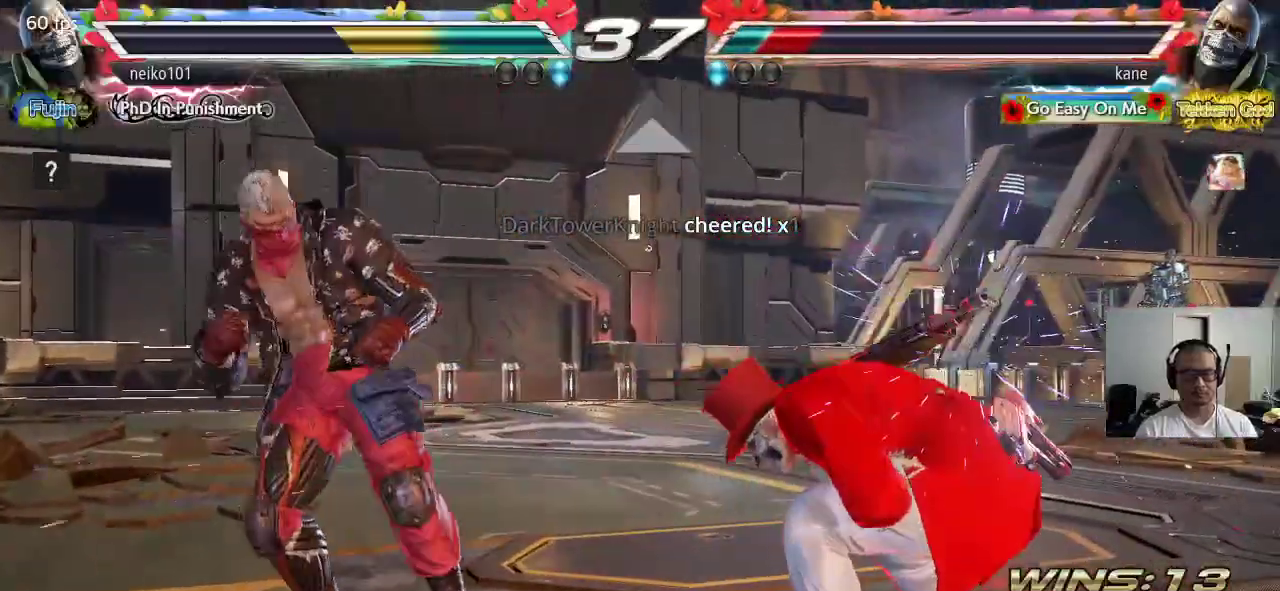
{"buttons": ["TRIANGLE"], "left_stick": "center", "events": [[17, "left_stick", "center"], [150, "SQUARE", "down"], [200, "SQUARE", "up"], [200, "TRIANGLE", "down"], [283, "SQUARE", "down"], [283, "TRIANGLE", "up"], [350, "SQUARE", "up"], [350, "TRIANGLE", "down"], [417, "SQUARE", "down"], [417, "TRIANGLE", "up"], [467, "TRIANGLE", "down"], [500, "SQUARE", "up"]]}
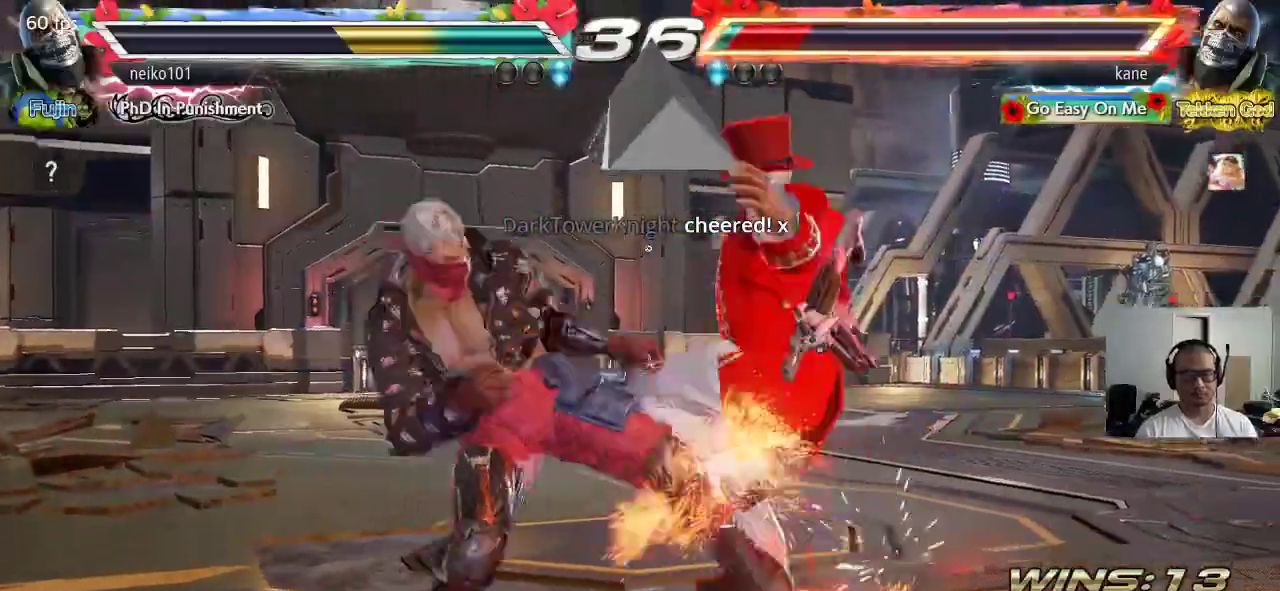
{"buttons": [], "left_stick": "center", "events": [[50, "SQUARE", "down"], [67, "TRIANGLE", "up"], [100, "TRIANGLE", "down"], [150, "SQUARE", "up"], [200, "TRIANGLE", "up"], [217, "SQUARE", "down"], [283, "TRIANGLE", "down"], [300, "SQUARE", "up"], [383, "TRIANGLE", "up"]]}
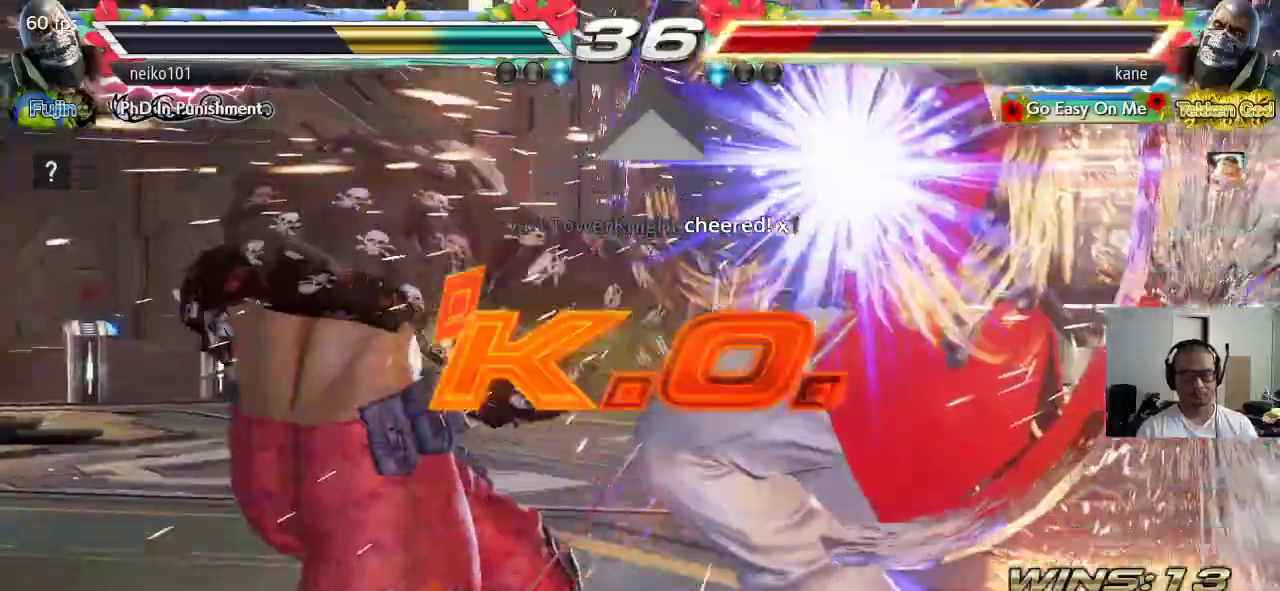
{"buttons": [], "left_stick": "center", "events": [[367, "SQUARE", "down"], [417, "TRIANGLE", "down"], [467, "SQUARE", "up"], [500, "TRIANGLE", "up"]]}
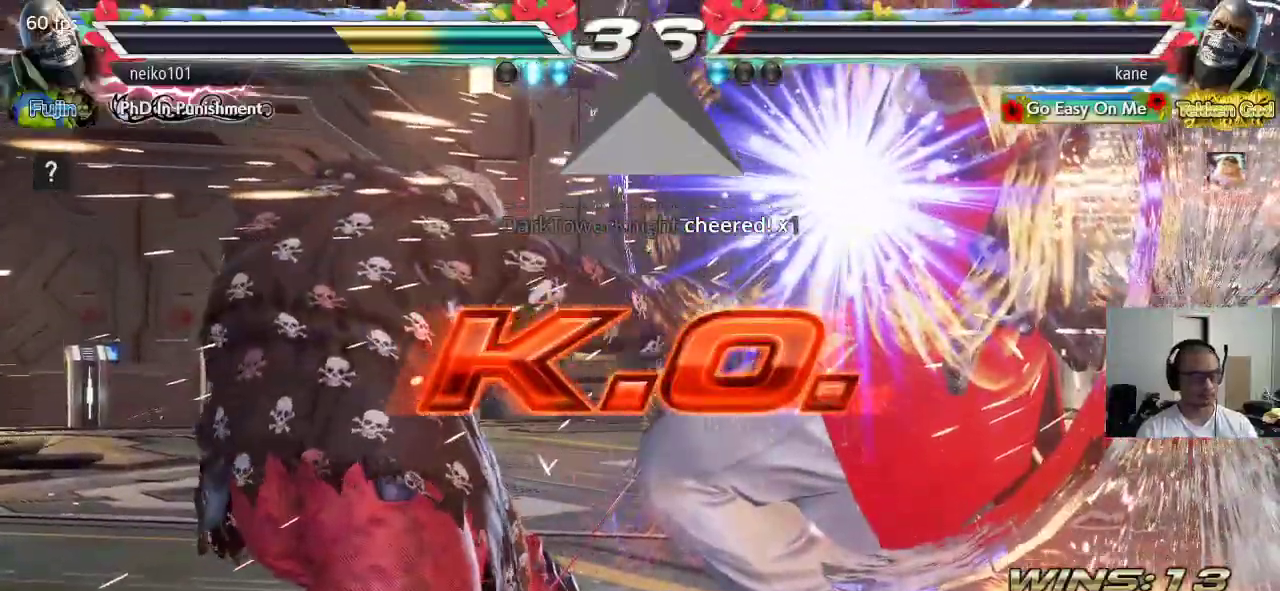
{"buttons": ["CROSS", "CIRCLE"], "left_stick": "center", "events": [[117, "CROSS", "down"], [133, "CIRCLE", "down"], [167, "CROSS", "up"], [200, "CIRCLE", "up"], [267, "SQUARE", "down"], [300, "TRIANGLE", "down"], [350, "SQUARE", "up"], [400, "TRIANGLE", "up"], [483, "CROSS", "down"], [500, "CIRCLE", "down"]]}
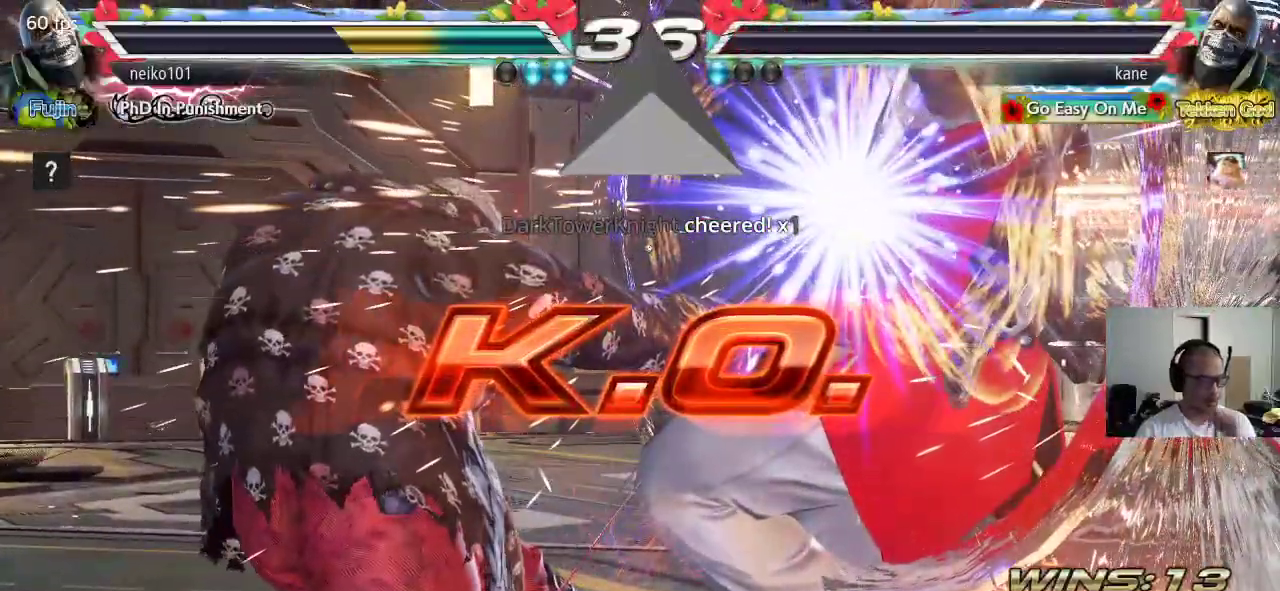
{"buttons": [], "left_stick": "center", "events": [[50, "CROSS", "up"], [83, "CIRCLE", "up"]]}